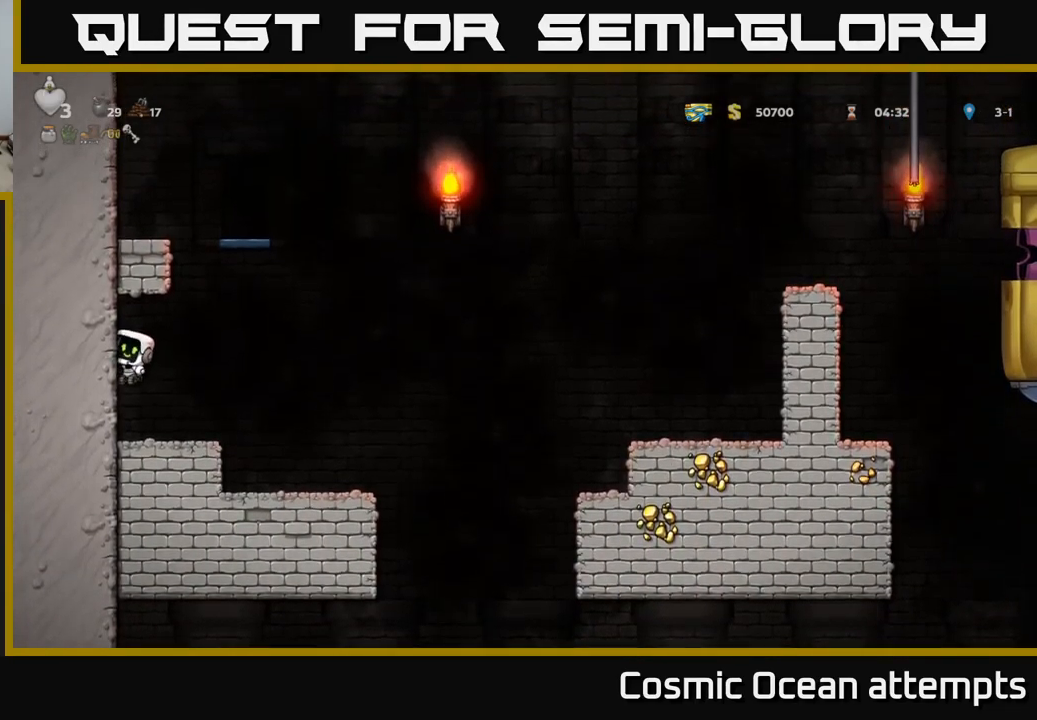
Gameplay with a controller (Xbox layout); each line is a JSON object with the inputs held at the frame after it (dt_ms = milliseconds from this image to that frame). "events" lists button and stick changes between this image and that frame as [ms after this image, input, new state], when the widget could be followed in between.
{"dt_ms": 500, "buttons": ["DPAD_LEFT"], "left_stick": "center", "right_stick": "center", "events": [[33, "DPAD_LEFT", "up"], [33, "DPAD_RIGHT", "down"], [66, "A", "down"], [200, "DPAD_RIGHT", "up"], [216, "DPAD_LEFT", "down"], [500, "A", "up"]]}
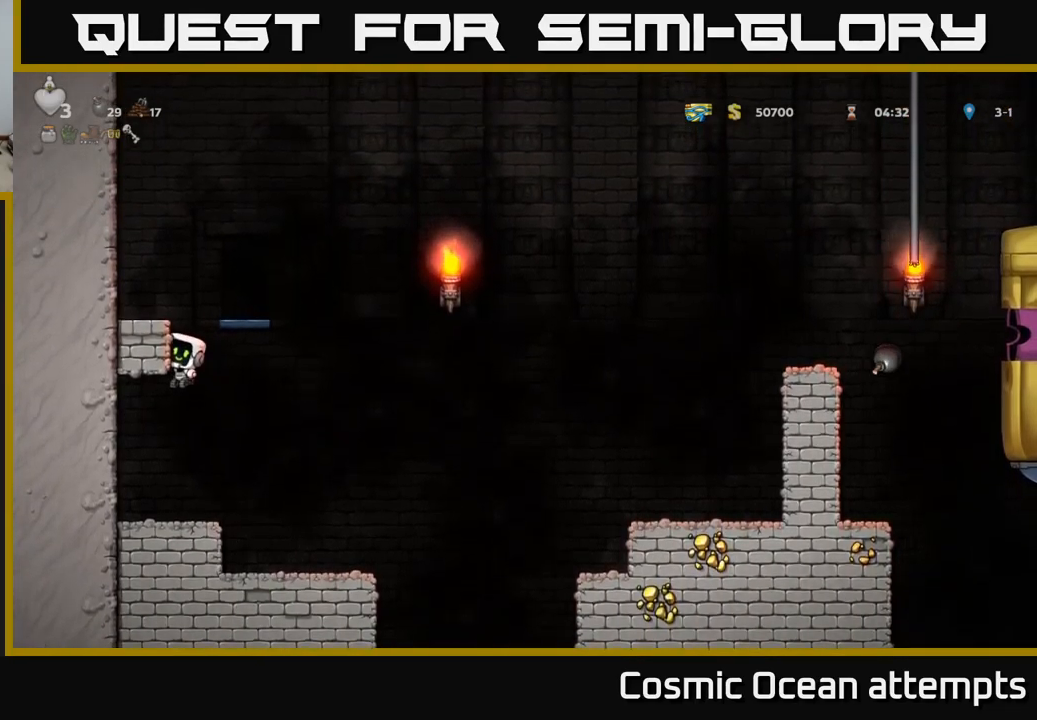
{"dt_ms": 500, "buttons": ["DPAD_LEFT"], "left_stick": "center", "right_stick": "center", "events": []}
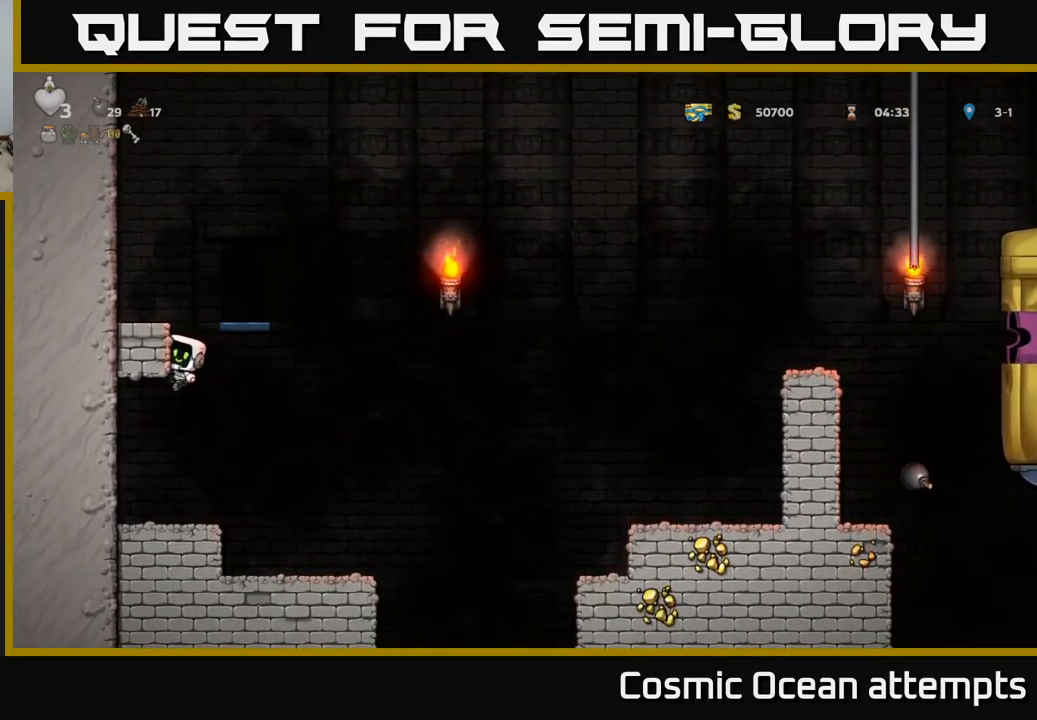
{"dt_ms": 500, "buttons": ["DPAD_LEFT"], "left_stick": "center", "right_stick": "center", "events": []}
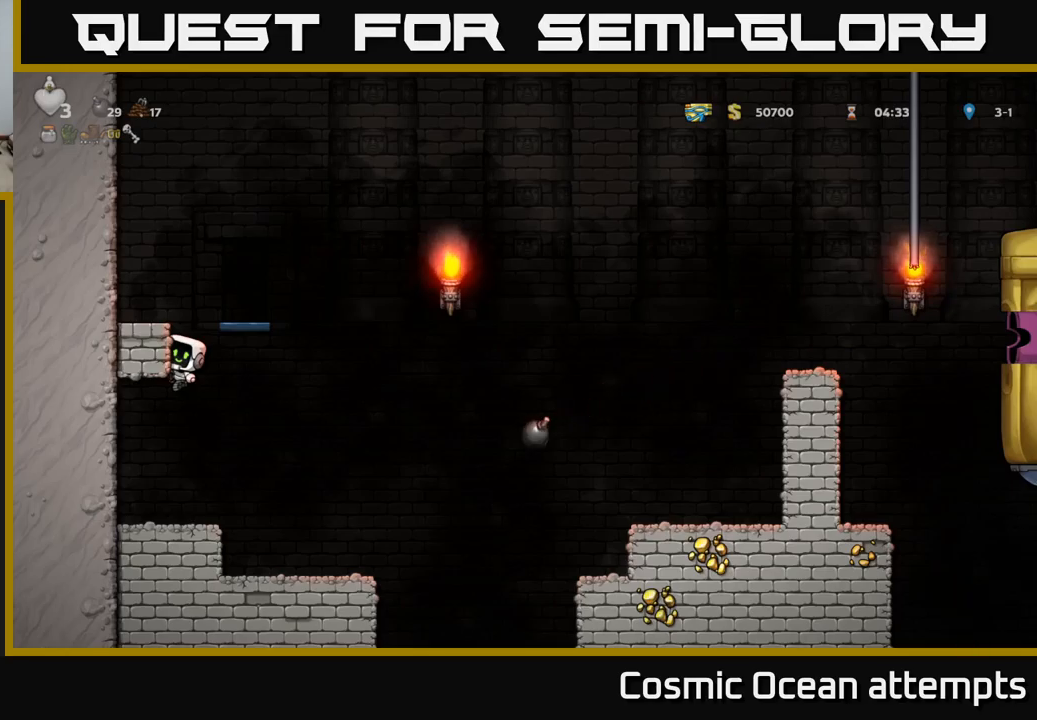
{"dt_ms": 500, "buttons": ["DPAD_LEFT"], "left_stick": "center", "right_stick": "center", "events": []}
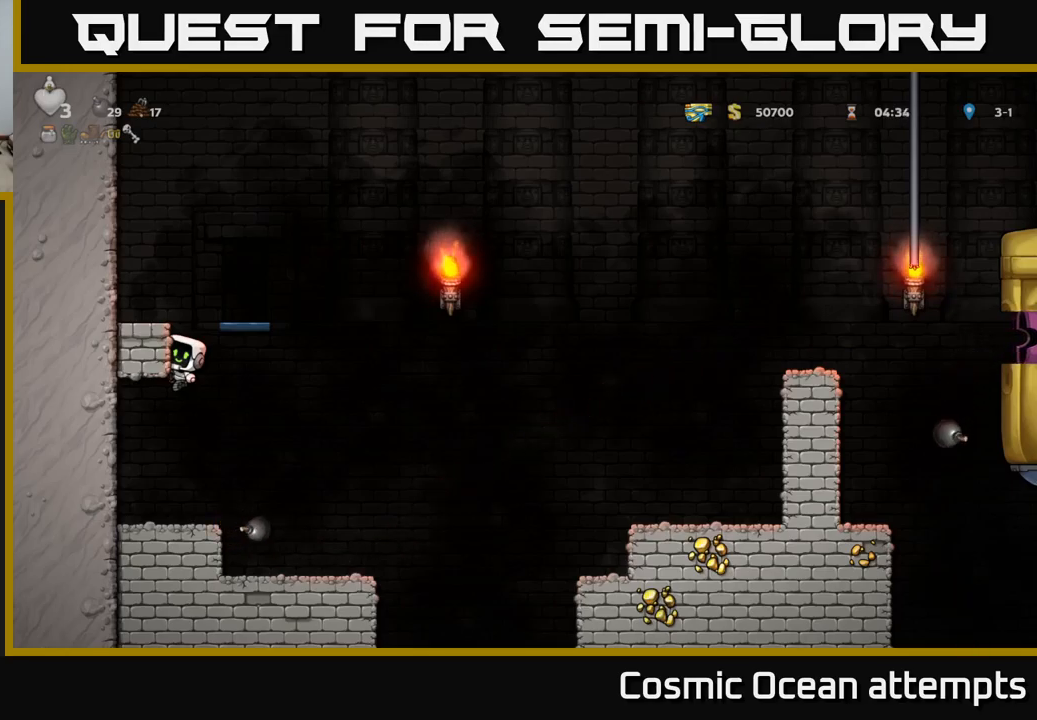
{"dt_ms": 500, "buttons": ["DPAD_LEFT"], "left_stick": "center", "right_stick": "center", "events": [[183, "A", "down"], [317, "A", "up"]]}
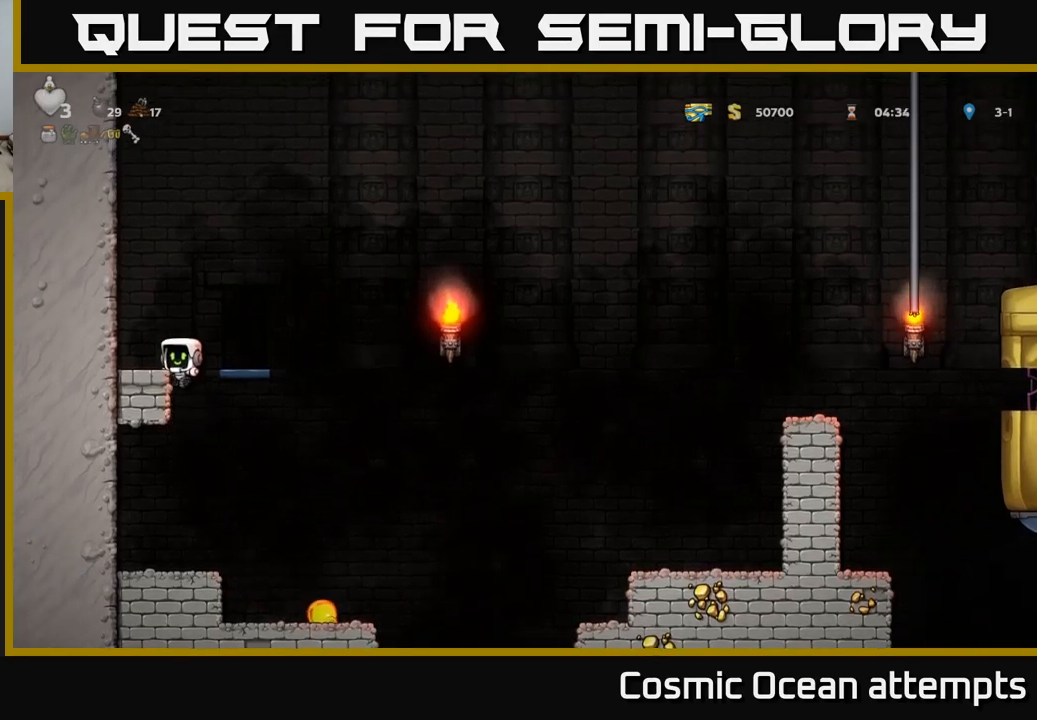
{"dt_ms": 500, "buttons": ["DPAD_LEFT"], "left_stick": "center", "right_stick": "center", "events": []}
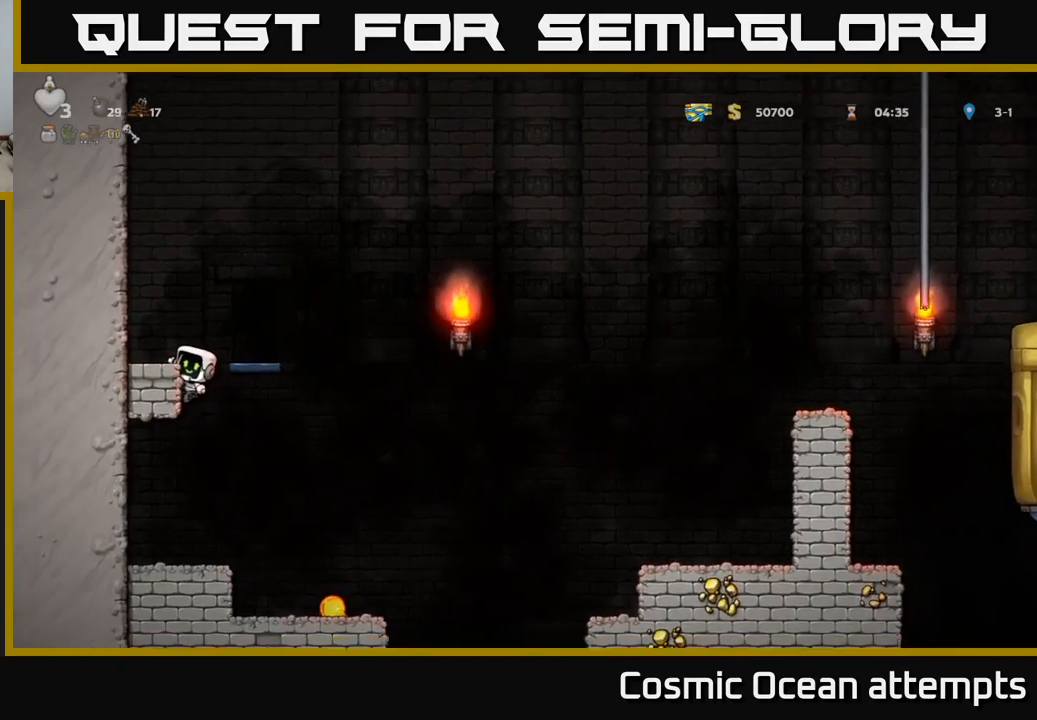
{"dt_ms": 500, "buttons": ["DPAD_LEFT"], "left_stick": "center", "right_stick": "center", "events": []}
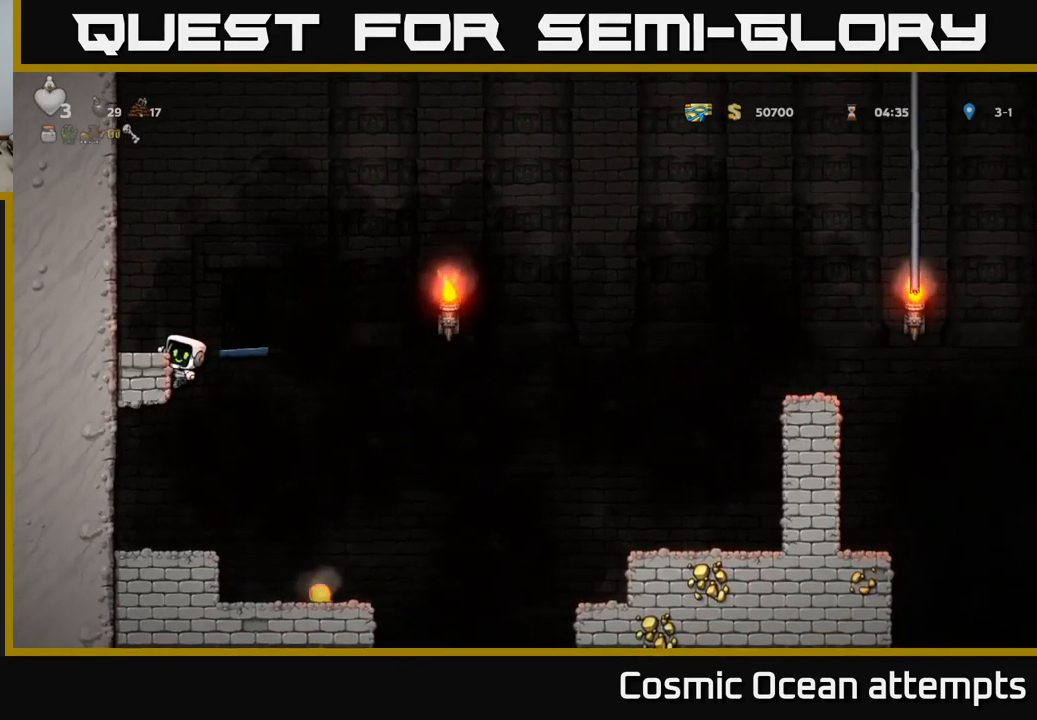
{"dt_ms": 500, "buttons": ["DPAD_LEFT"], "left_stick": "center", "right_stick": "center", "events": [[200, "A", "down"], [350, "A", "up"]]}
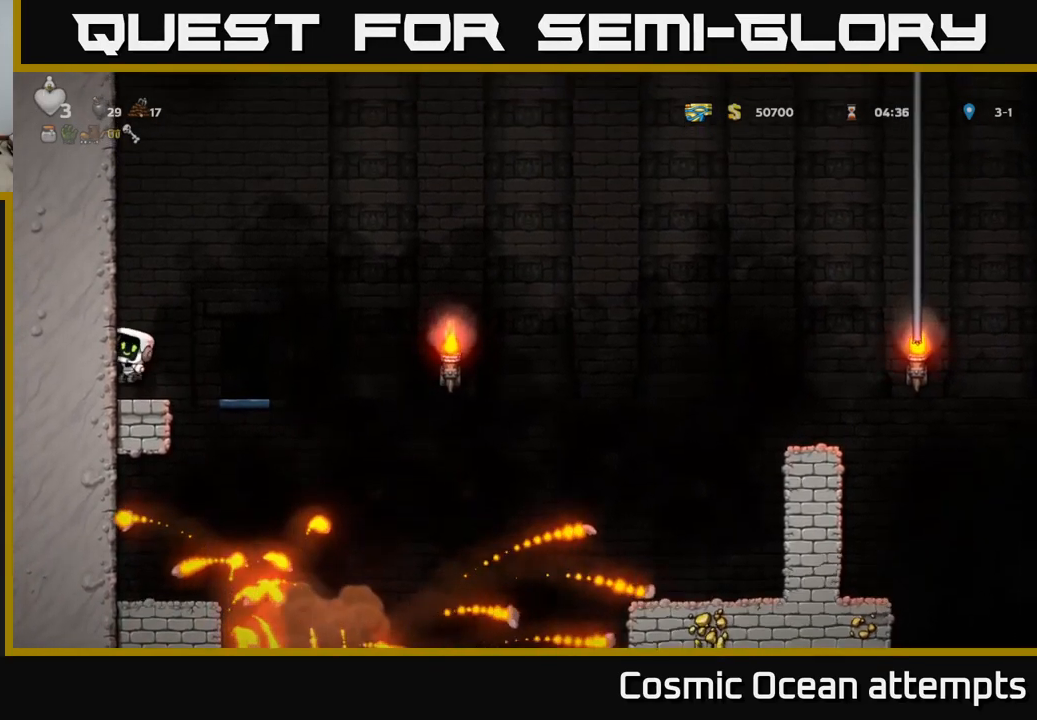
{"dt_ms": 500, "buttons": [], "left_stick": "center", "right_stick": "center", "events": [[333, "DPAD_LEFT", "up"]]}
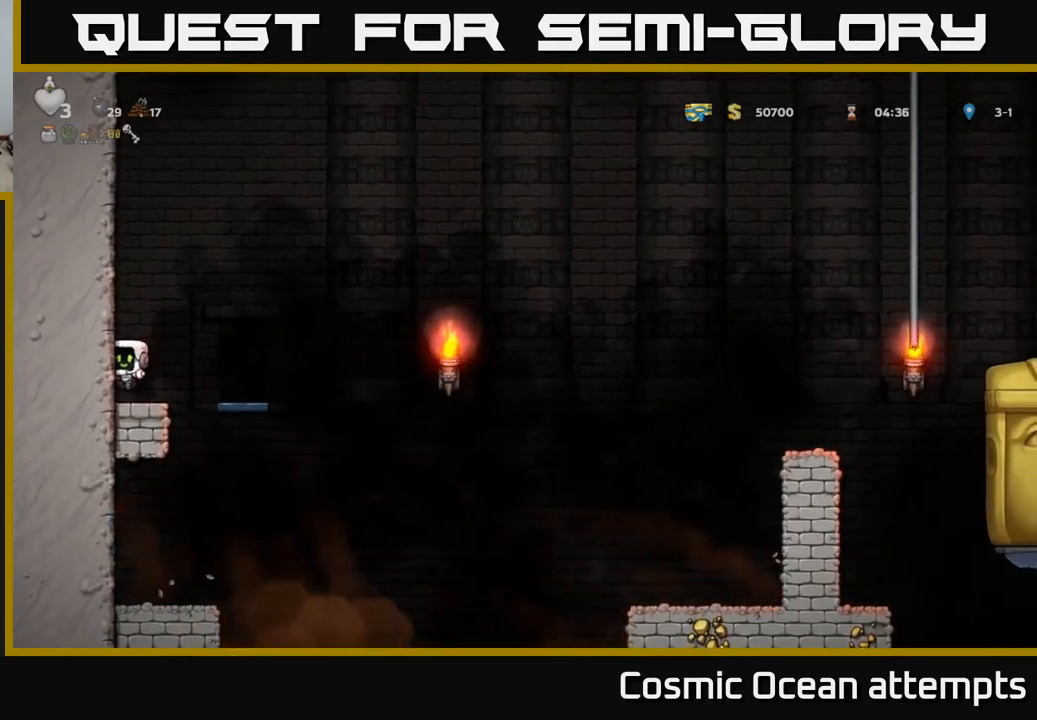
{"dt_ms": 500, "buttons": [], "left_stick": "center", "right_stick": "center", "events": [[233, "DPAD_RIGHT", "down"], [250, "A", "down"], [350, "A", "up"], [500, "DPAD_RIGHT", "up"]]}
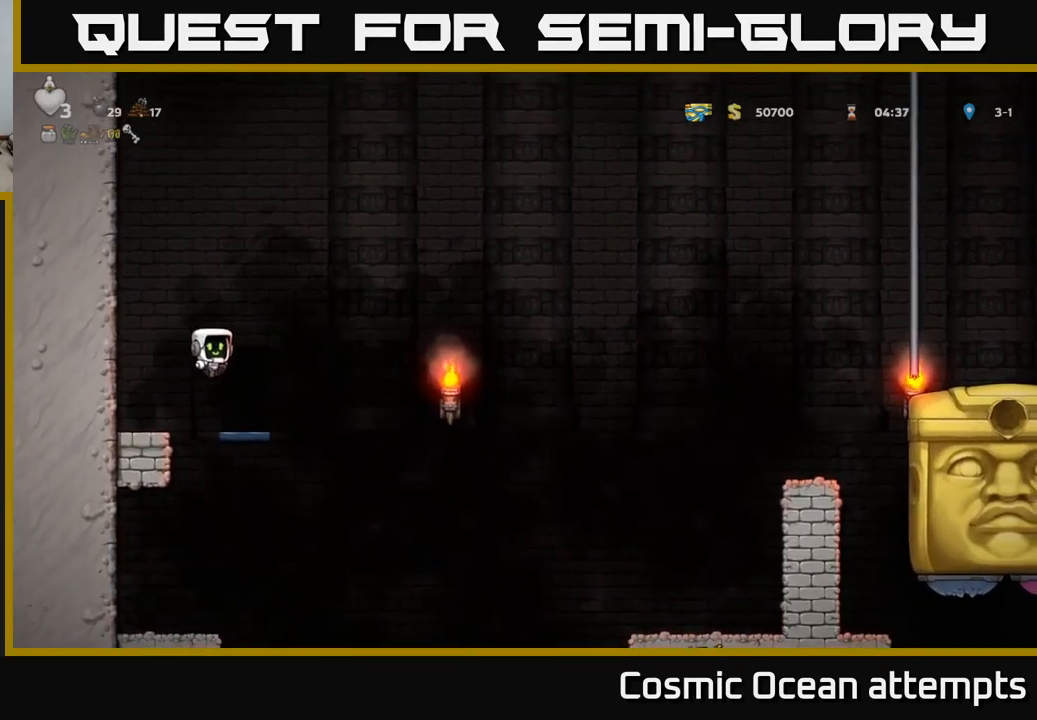
{"dt_ms": 500, "buttons": [], "left_stick": "center", "right_stick": "center", "events": []}
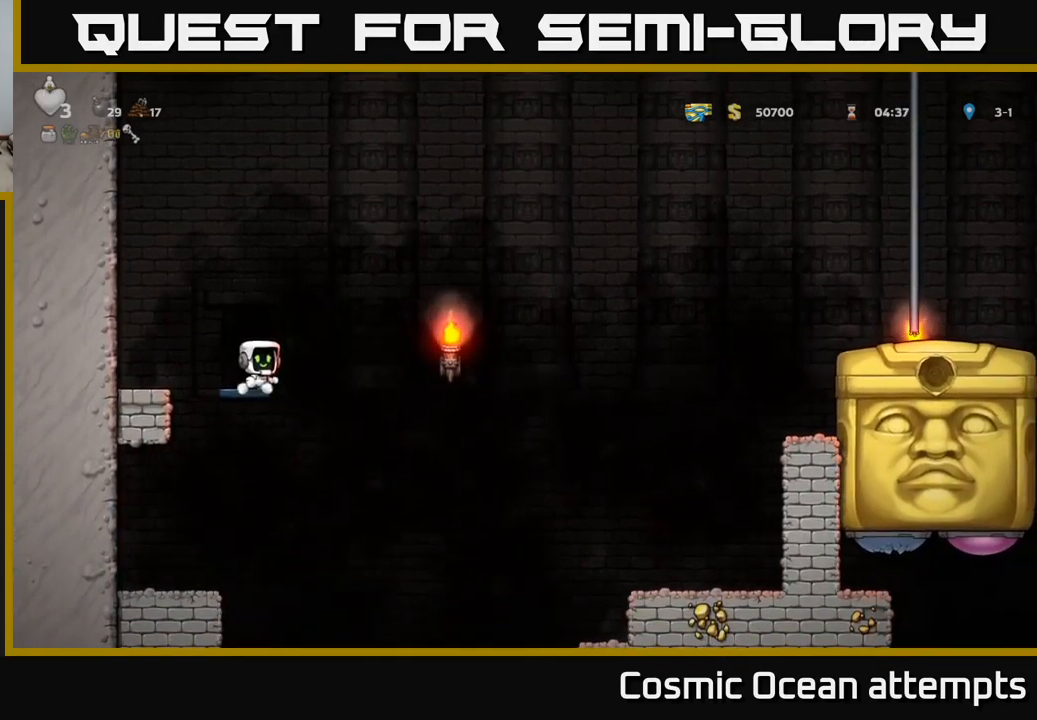
{"dt_ms": 500, "buttons": ["DPAD_RIGHT"], "left_stick": "center", "right_stick": "center", "events": [[33, "DPAD_RIGHT", "down"], [100, "A", "down"], [217, "A", "up"]]}
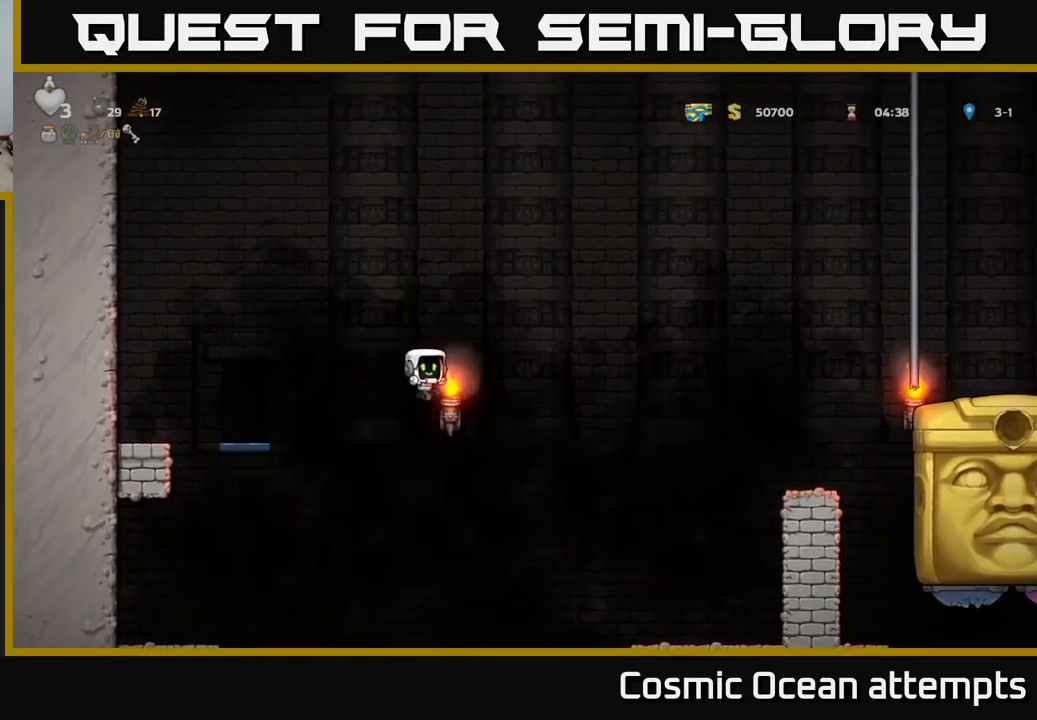
{"dt_ms": 499, "buttons": ["DPAD_RIGHT"], "left_stick": "center", "right_stick": "center", "events": []}
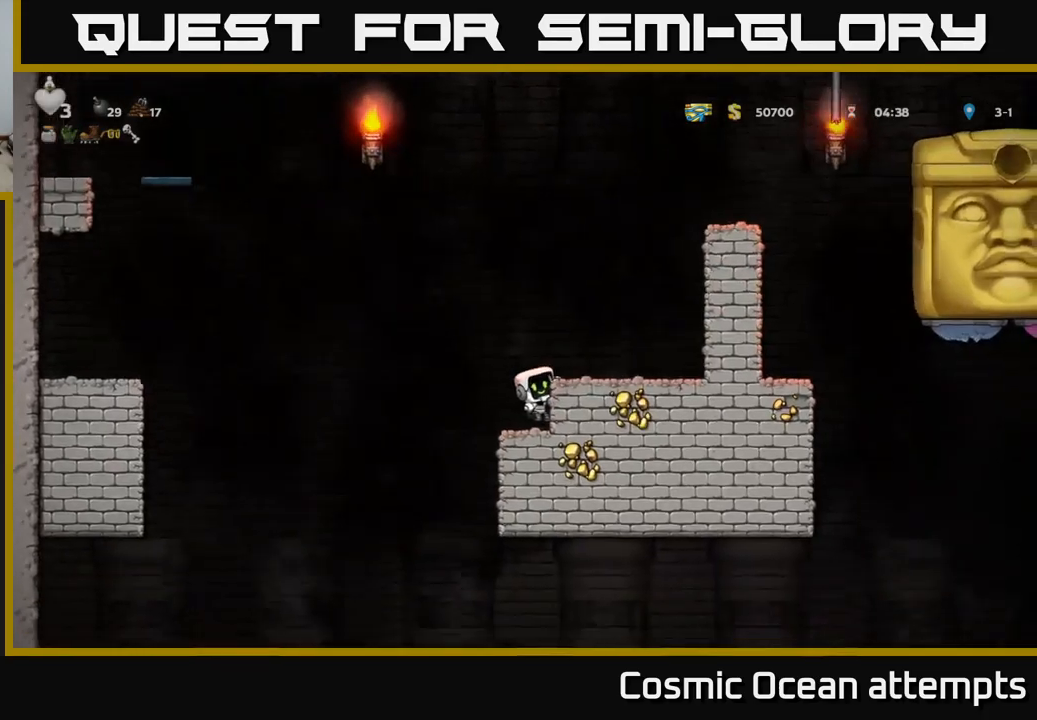
{"dt_ms": 500, "buttons": ["DPAD_RIGHT"], "left_stick": "center", "right_stick": "center", "events": [[217, "A", "down"], [317, "A", "up"]]}
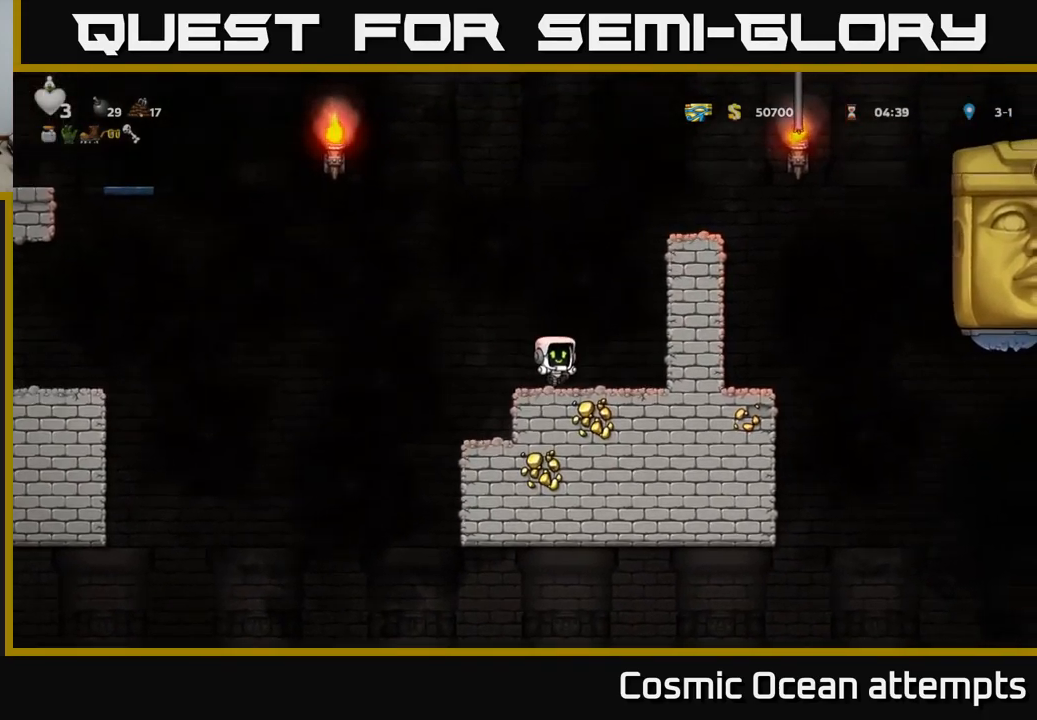
{"dt_ms": 500, "buttons": ["A", "DPAD_RIGHT"], "left_stick": "center", "right_stick": "center", "events": [[134, "A", "down"], [284, "A", "up"], [500, "A", "down"]]}
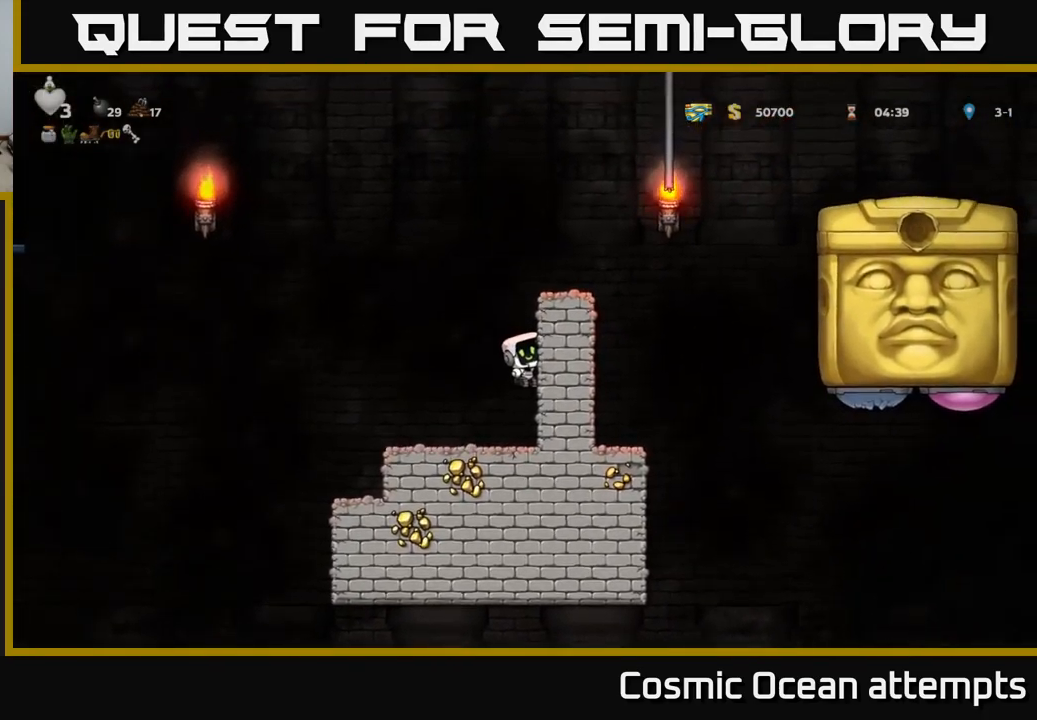
{"dt_ms": 500, "buttons": ["DPAD_RIGHT"], "left_stick": "center", "right_stick": "center", "events": [[84, "A", "up"], [367, "A", "down"], [500, "A", "up"]]}
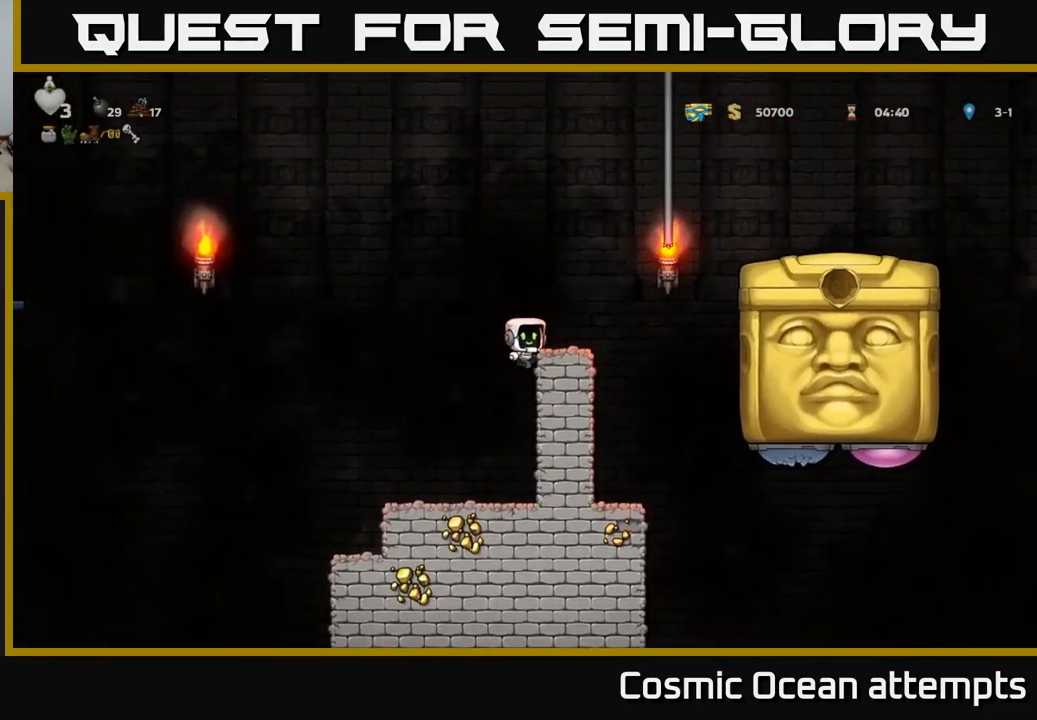
{"dt_ms": 500, "buttons": [], "left_stick": "center", "right_stick": "center", "events": [[50, "DPAD_RIGHT", "up"], [150, "DPAD_LEFT", "down"], [217, "DPAD_LEFT", "up"]]}
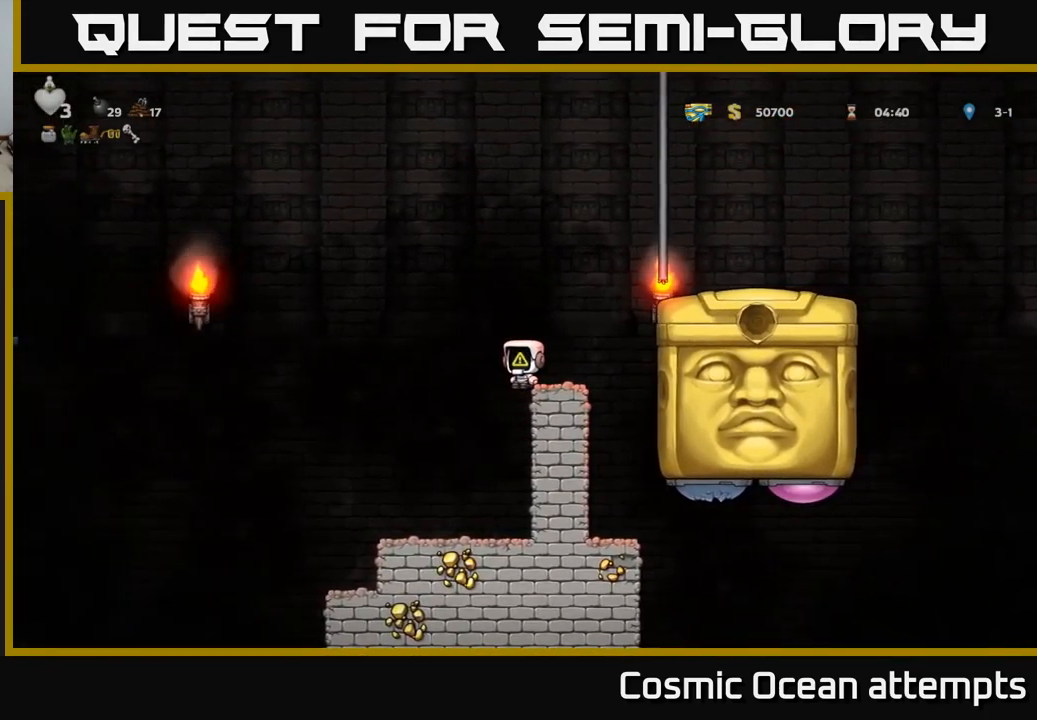
{"dt_ms": 500, "buttons": [], "left_stick": "center", "right_stick": "center", "events": [[267, "DPAD_RIGHT", "down"], [350, "DPAD_RIGHT", "up"]]}
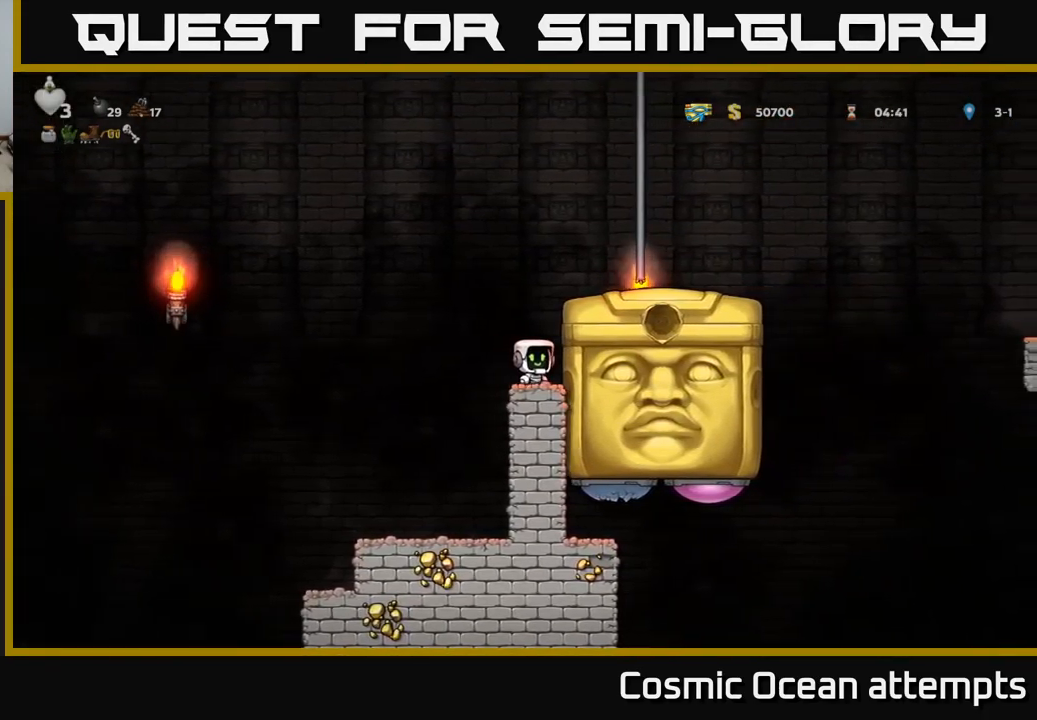
{"dt_ms": 500, "buttons": [], "left_stick": "center", "right_stick": "center", "events": []}
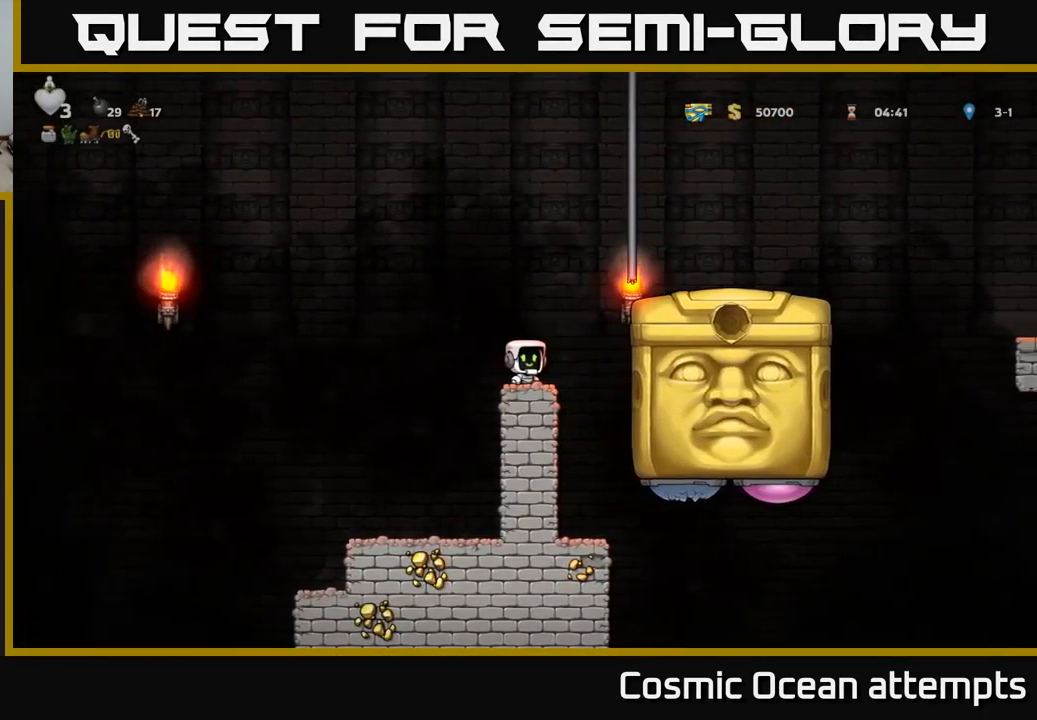
{"dt_ms": 500, "buttons": ["DPAD_RIGHT"], "left_stick": "center", "right_stick": "center", "events": [[467, "DPAD_RIGHT", "down"]]}
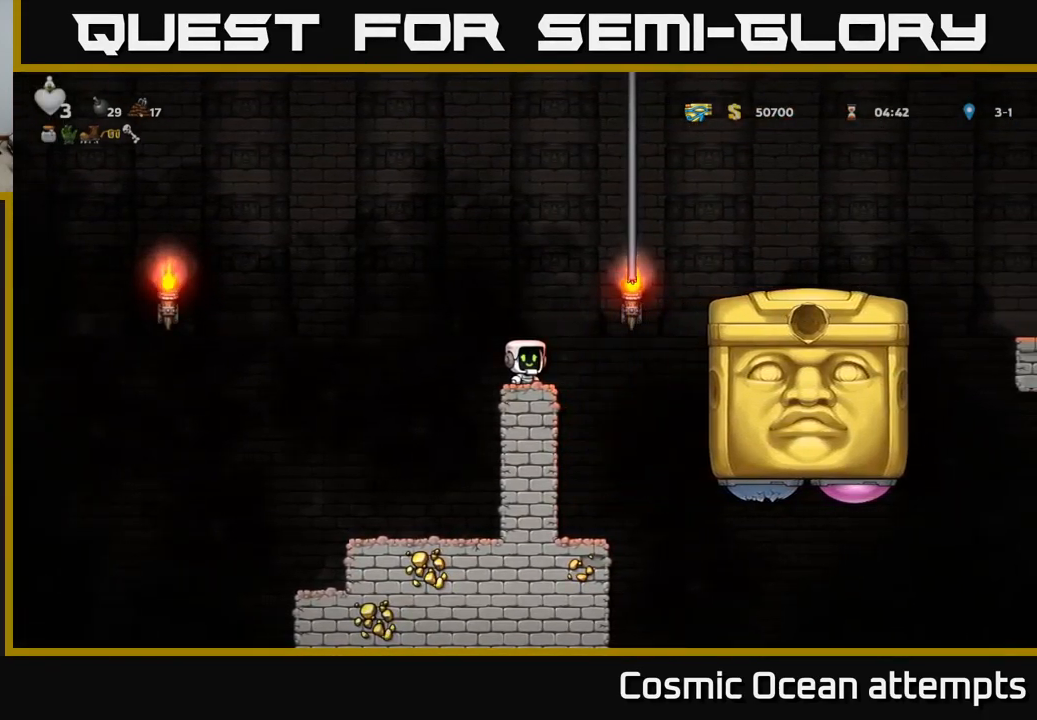
{"dt_ms": 500, "buttons": [], "left_stick": "center", "right_stick": "center", "events": [[17, "A", "down"], [117, "DPAD_UP", "down"], [267, "DPAD_RIGHT", "up"], [300, "A", "up"], [400, "DPAD_UP", "up"]]}
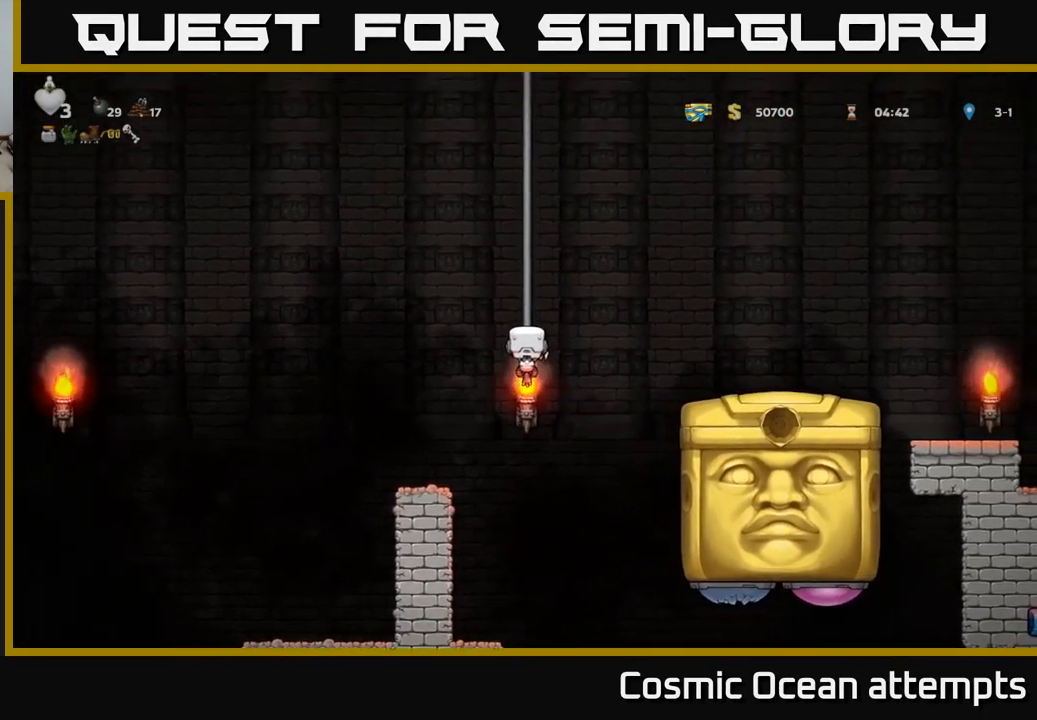
{"dt_ms": 500, "buttons": [], "left_stick": "center", "right_stick": "center", "events": []}
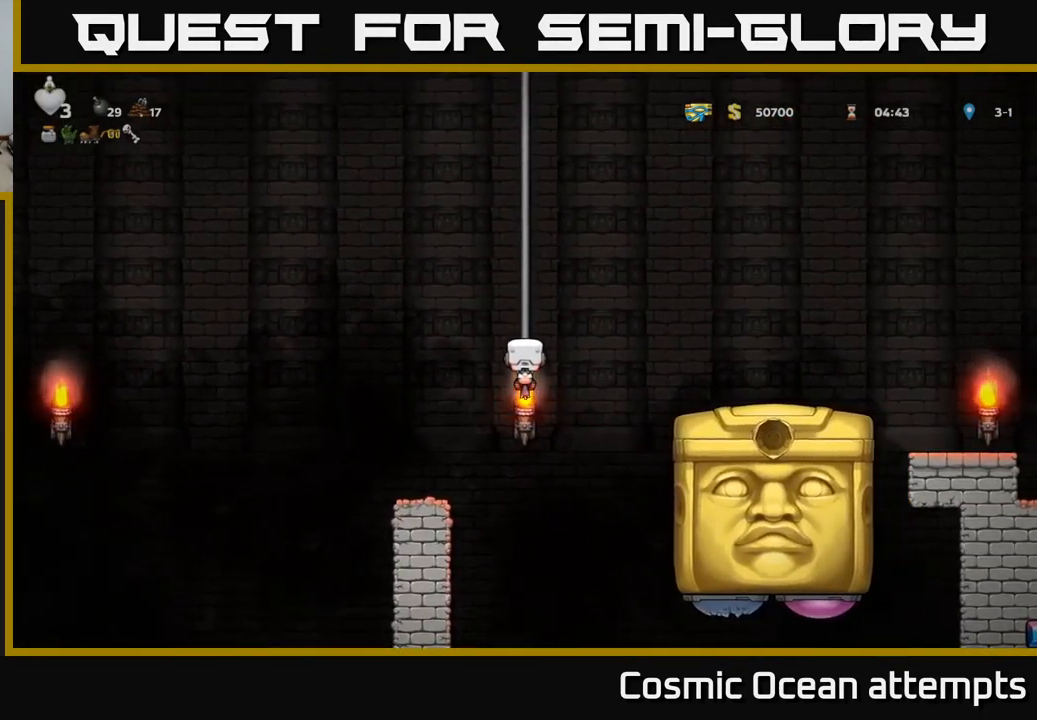
{"dt_ms": 501, "buttons": [], "left_stick": "center", "right_stick": "center", "events": [[217, "A", "down"], [234, "DPAD_RIGHT", "down"], [317, "A", "up"], [451, "DPAD_RIGHT", "up"]]}
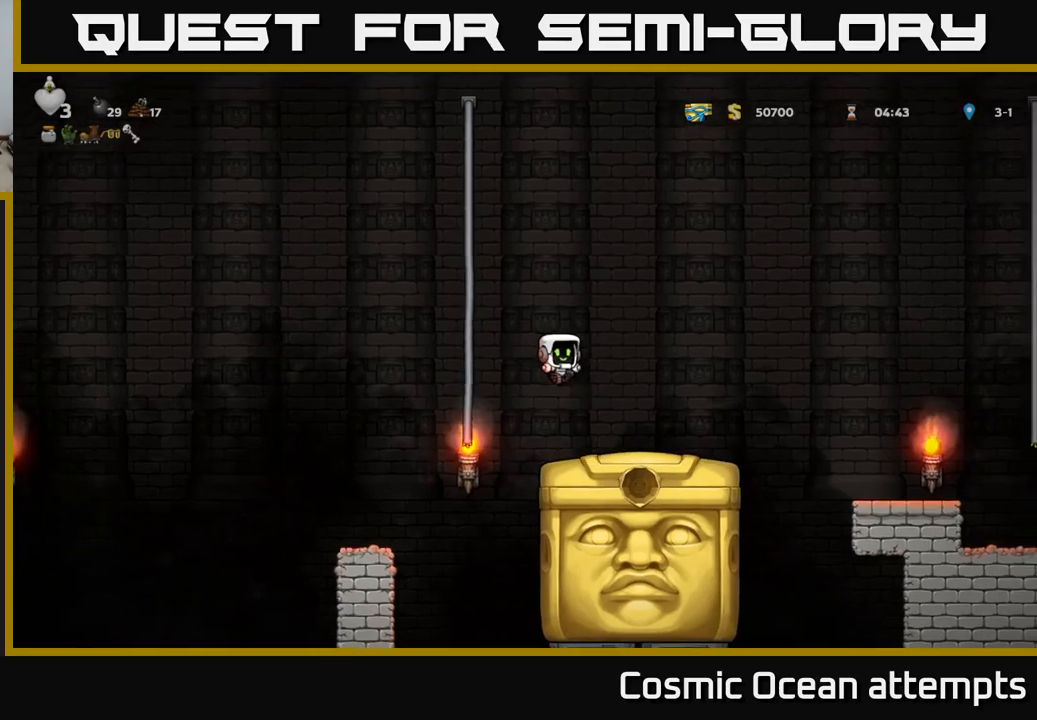
{"dt_ms": 500, "buttons": ["DPAD_DOWN"], "left_stick": "center", "right_stick": "center", "events": [[366, "DPAD_DOWN", "down"]]}
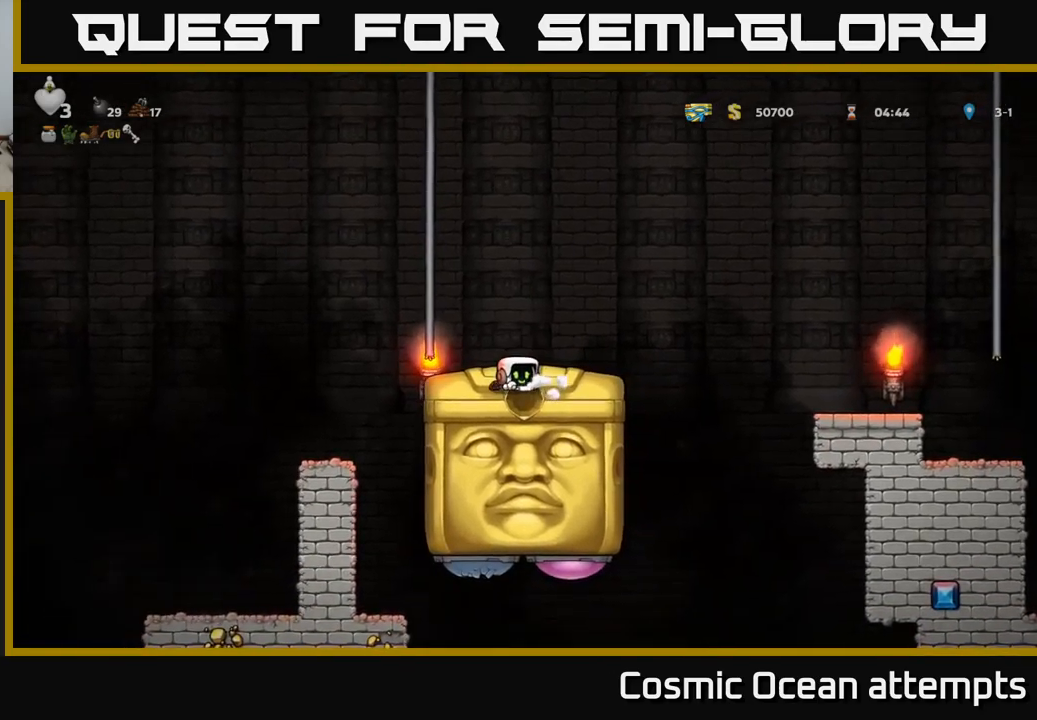
{"dt_ms": 500, "buttons": ["DPAD_DOWN"], "left_stick": "center", "right_stick": "center", "events": []}
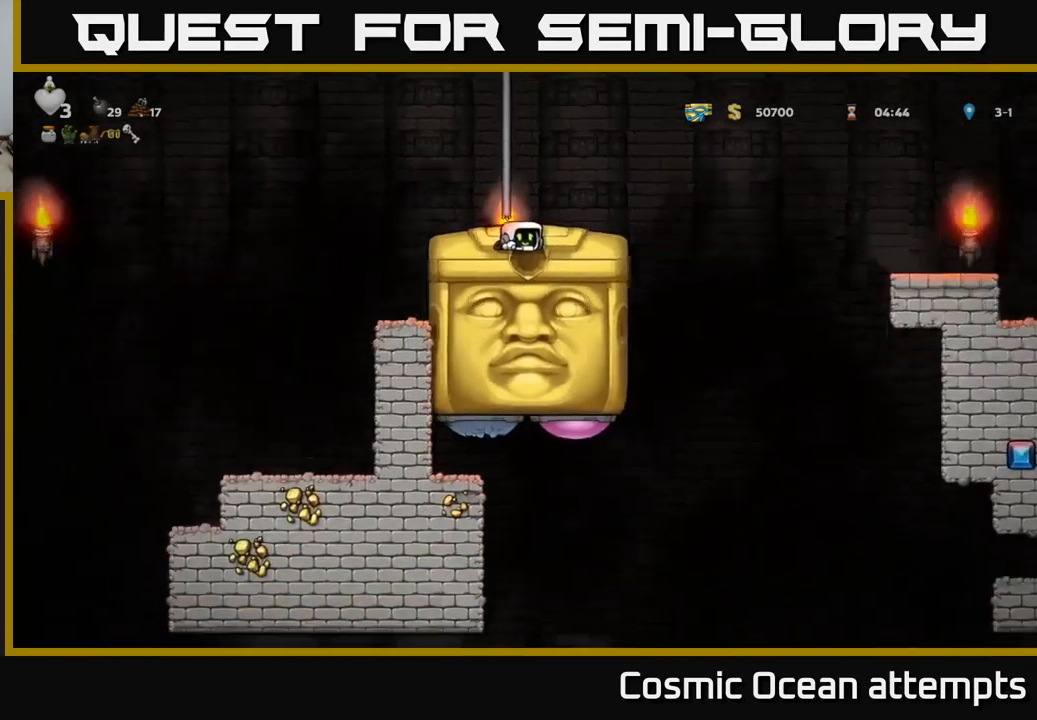
{"dt_ms": 500, "buttons": ["DPAD_DOWN"], "left_stick": "center", "right_stick": "center", "events": []}
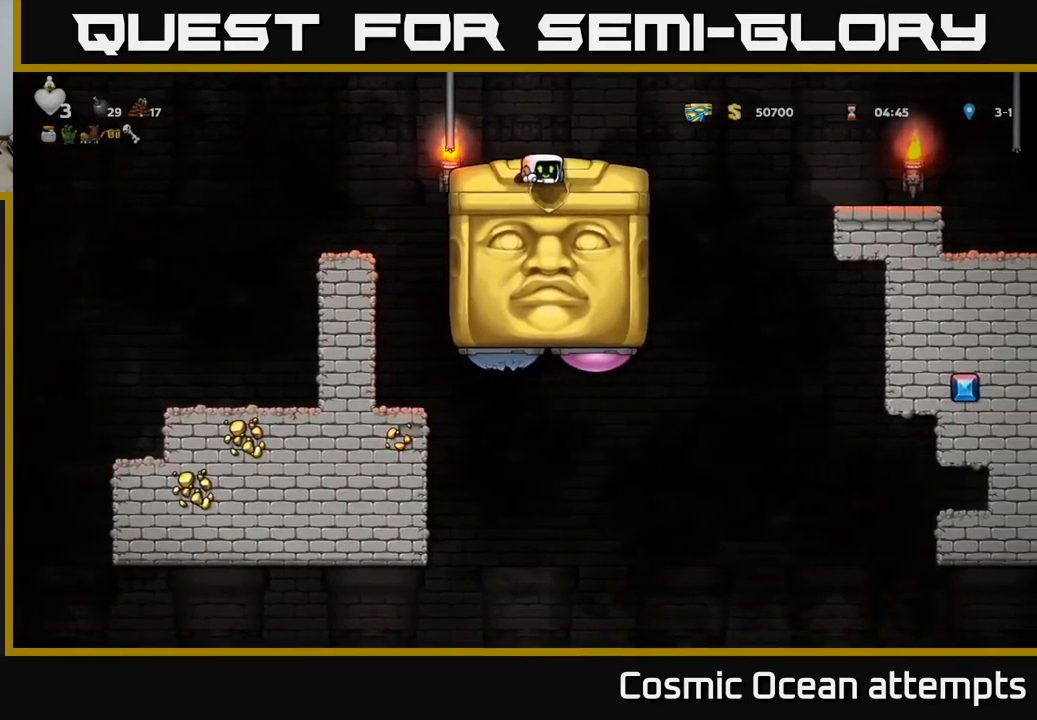
{"dt_ms": 500, "buttons": [], "left_stick": "center", "right_stick": "center", "events": [[233, "DPAD_DOWN", "up"], [383, "DPAD_RIGHT", "down"], [483, "DPAD_RIGHT", "up"]]}
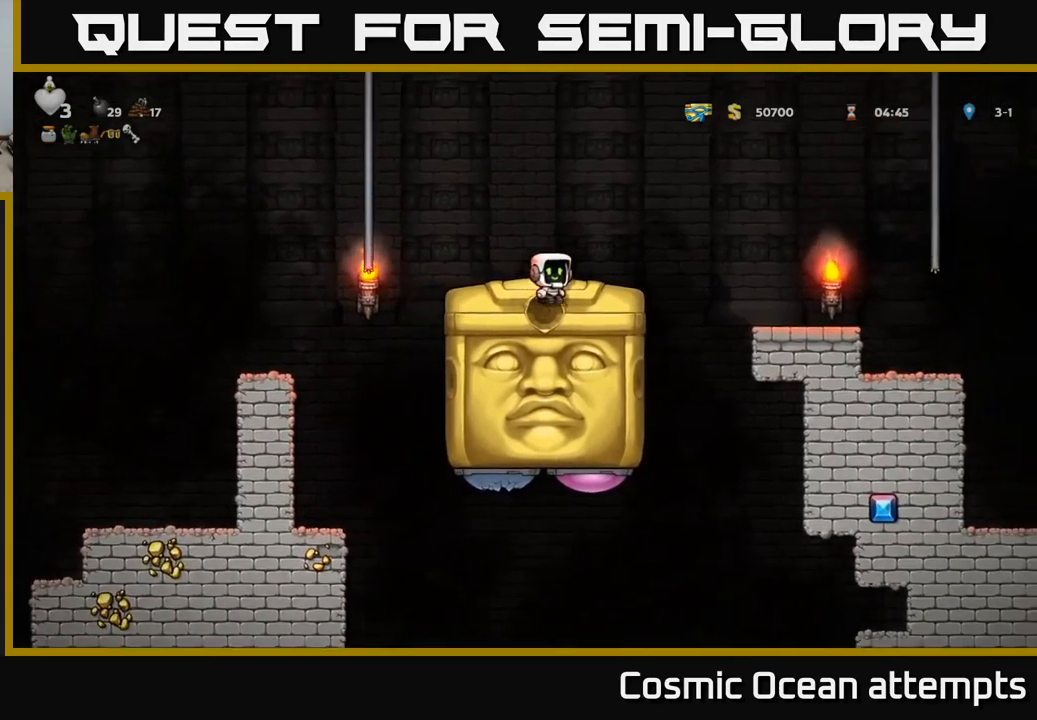
{"dt_ms": 500, "buttons": [], "left_stick": "center", "right_stick": "center", "events": []}
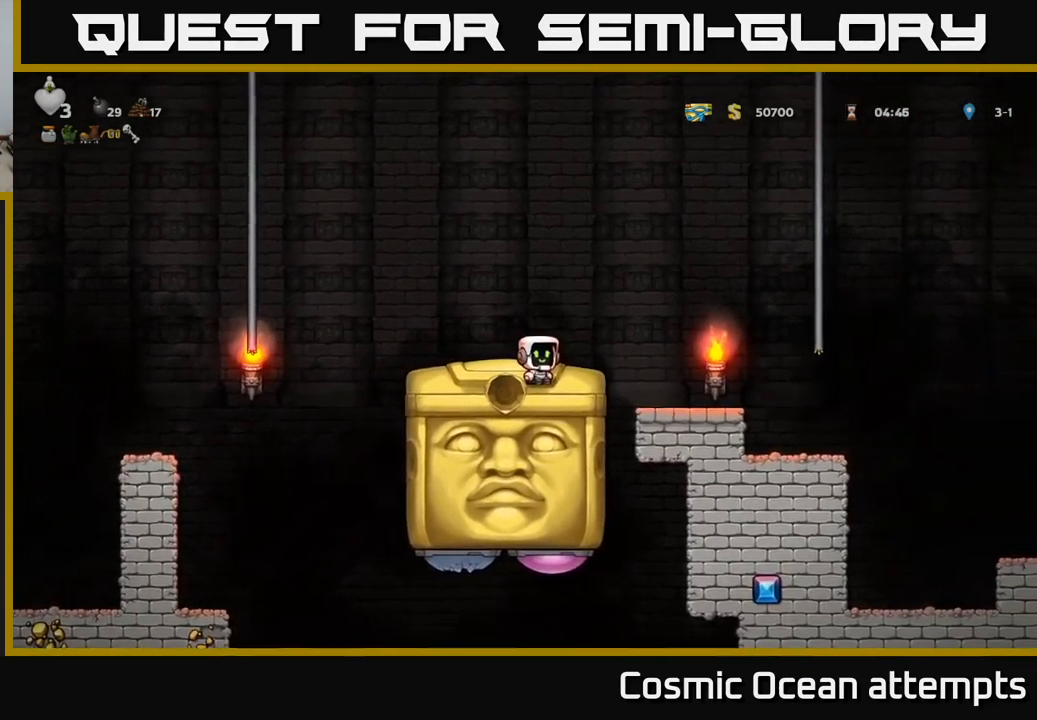
{"dt_ms": 500, "buttons": [], "left_stick": "center", "right_stick": "center", "events": [[400, "DPAD_RIGHT", "down"], [466, "DPAD_RIGHT", "up"]]}
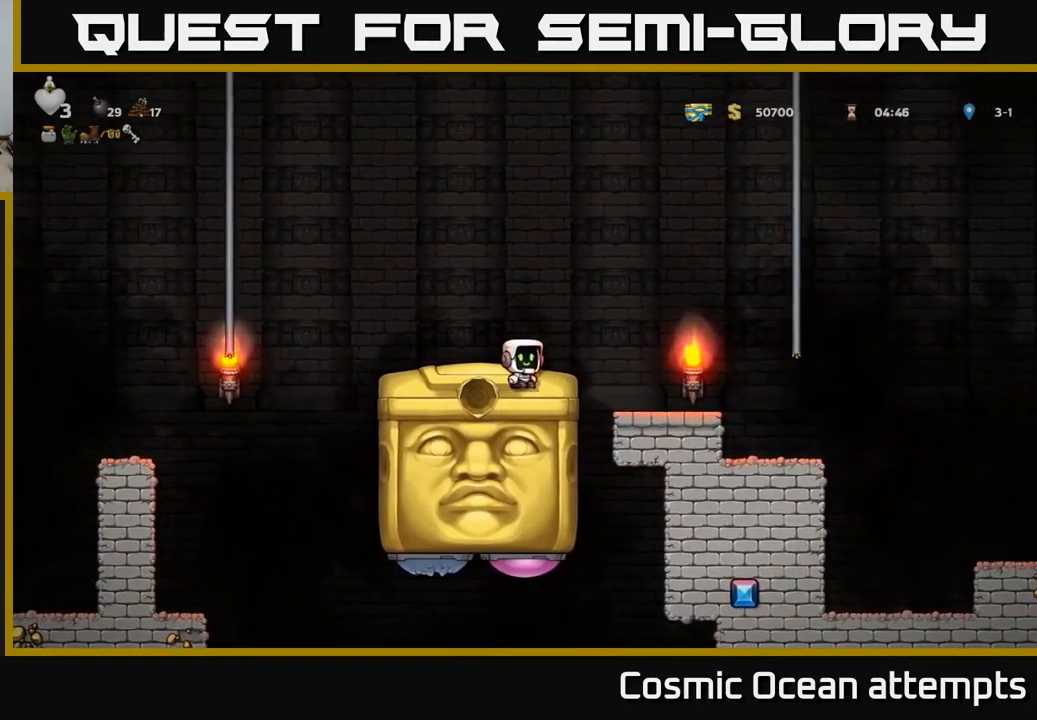
{"dt_ms": 1000, "buttons": [], "left_stick": "center", "right_stick": "center"}